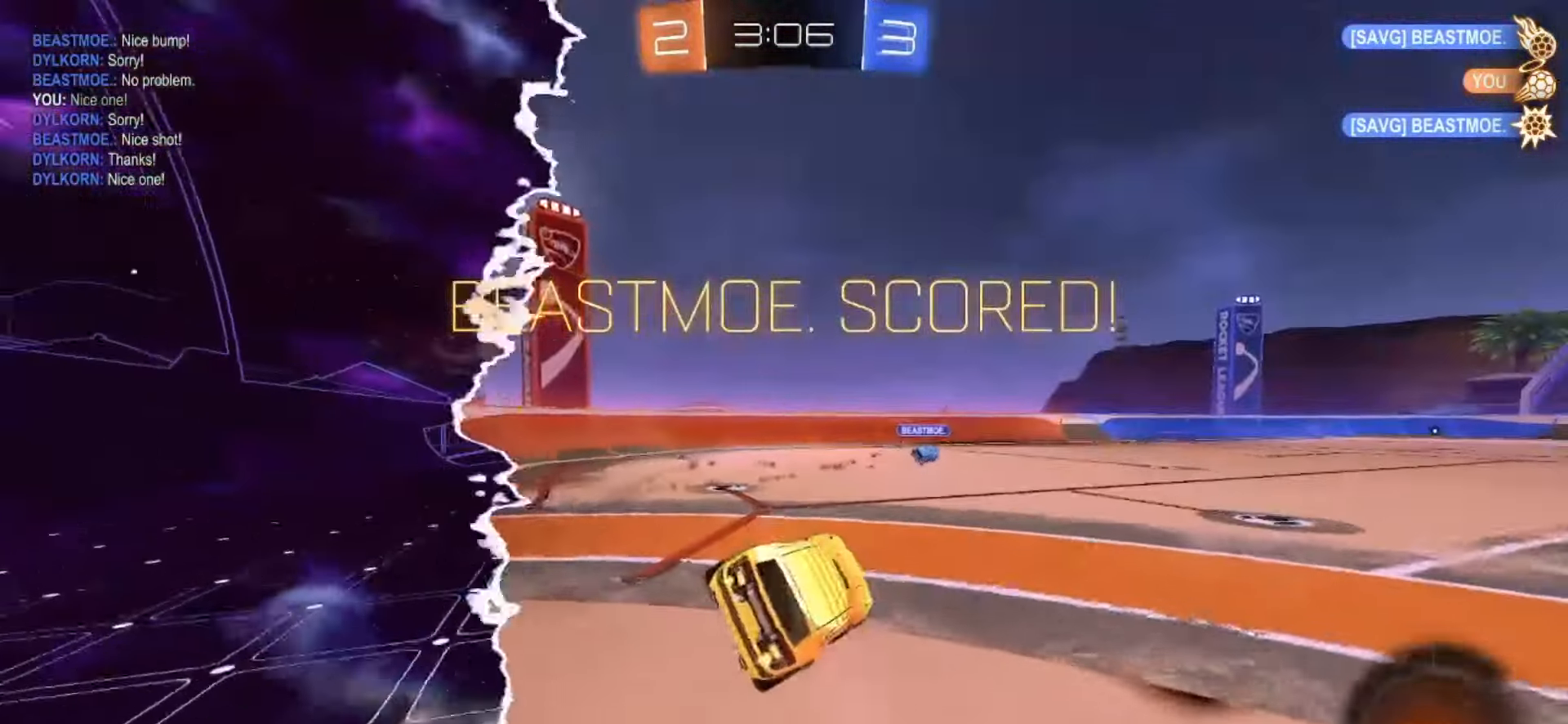
Gameplay with a controller (PlayStation layout); each line is a JSON object with the inputs held at the frame after it (dt_ms = milliseconds from this image to that frame). "events" lists button and stick changes between this image and that frame as [ms after this image, input, new state], when the widget could be followed in between. Not read: L3 R3 SELECT TOUCHPAD.
{"dt_ms": 500, "buttons": ["SQUARE", "R2"], "left_stick": "right", "right_stick": "center", "events": [[33, "left_stick", "center"], [217, "left_stick", "right"]]}
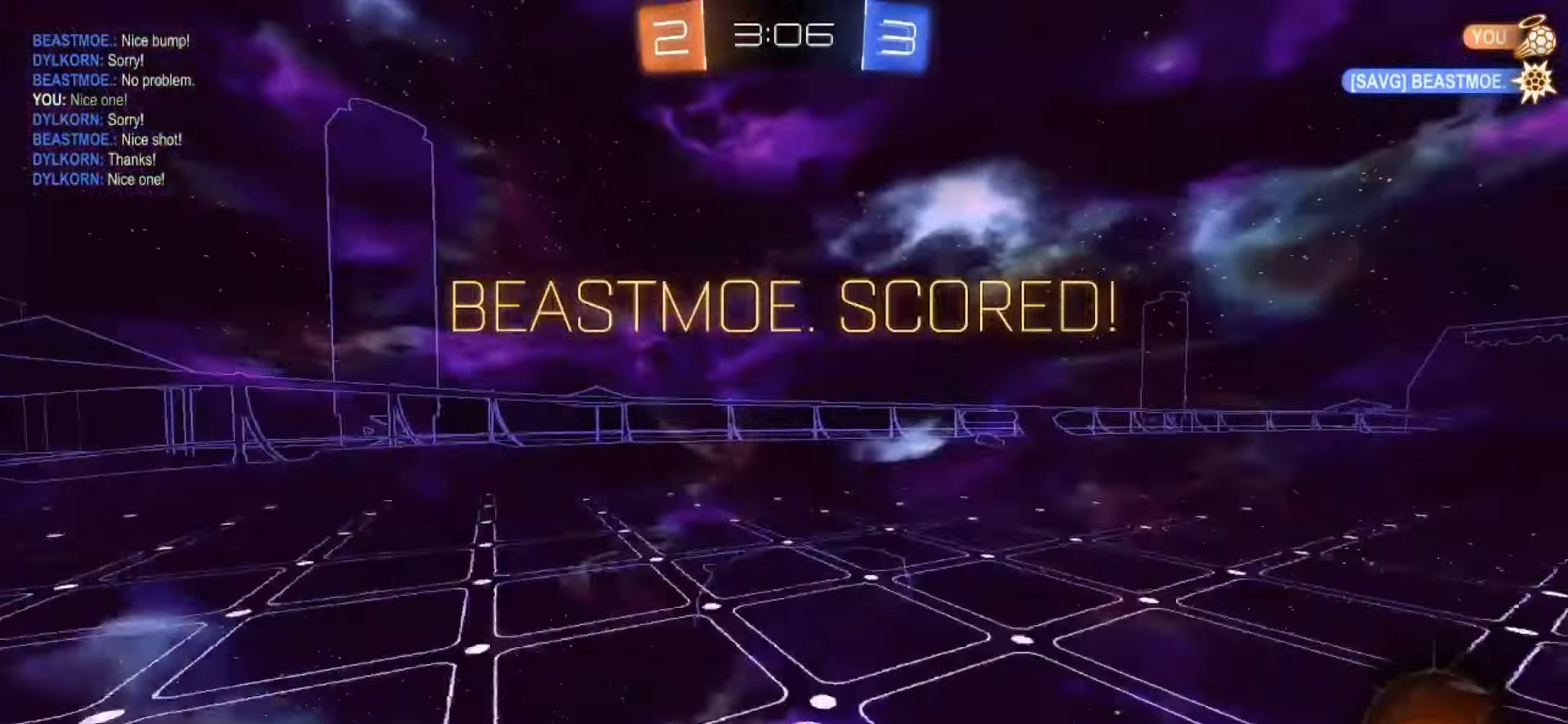
{"dt_ms": 500, "buttons": ["SQUARE", "R2"], "left_stick": "down-left", "right_stick": "center", "events": [[17, "CROSS", "down"], [67, "left_stick", "up"], [100, "SQUARE", "up"], [117, "CROSS", "up"], [150, "CROSS", "down"], [167, "SQUARE", "down"], [217, "left_stick", "down"], [283, "TRIANGLE", "down"], [383, "CROSS", "up"], [417, "TRIANGLE", "up"], [450, "left_stick", "down-left"]]}
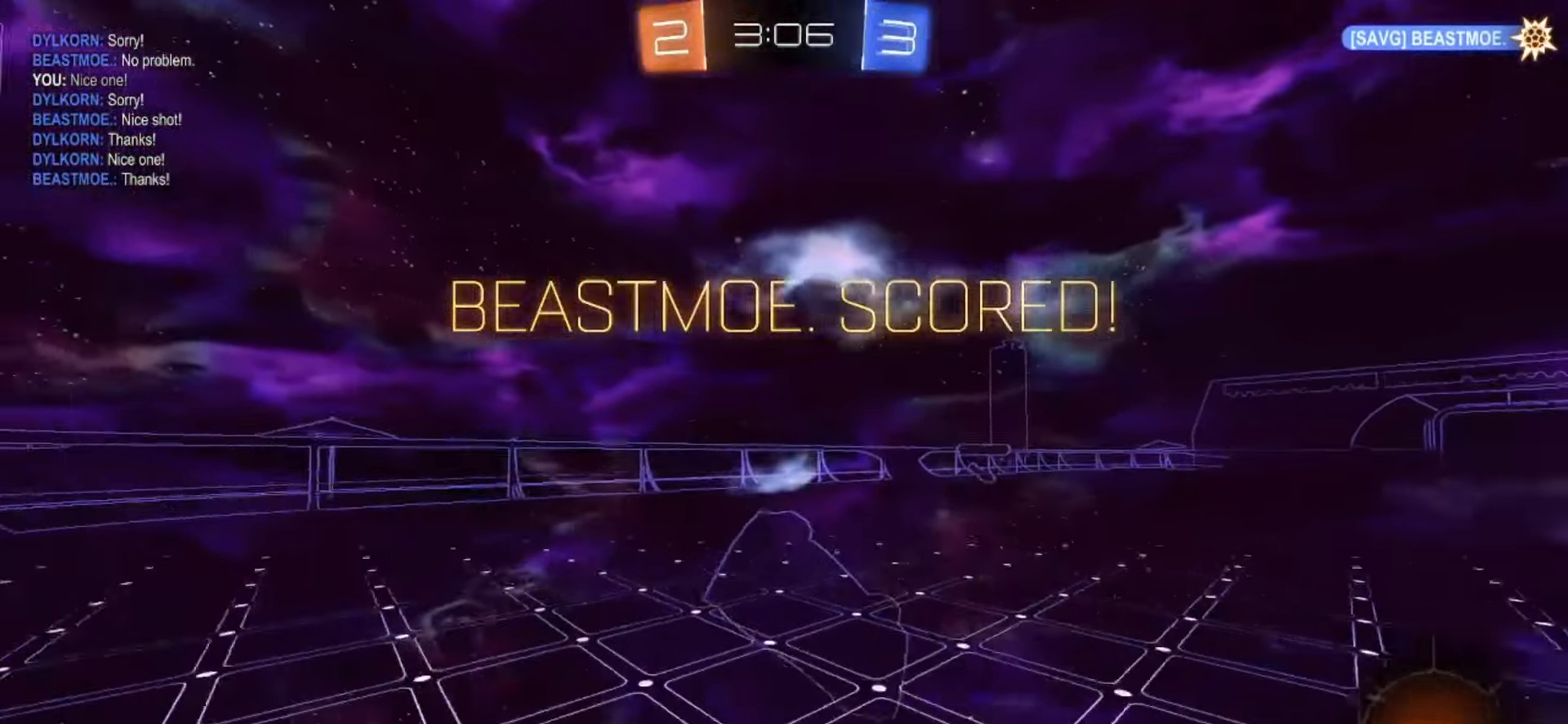
{"dt_ms": 500, "buttons": ["CROSS"], "left_stick": "down-left", "right_stick": "center", "events": [[17, "R2", "up"], [433, "SQUARE", "up"], [500, "CROSS", "down"]]}
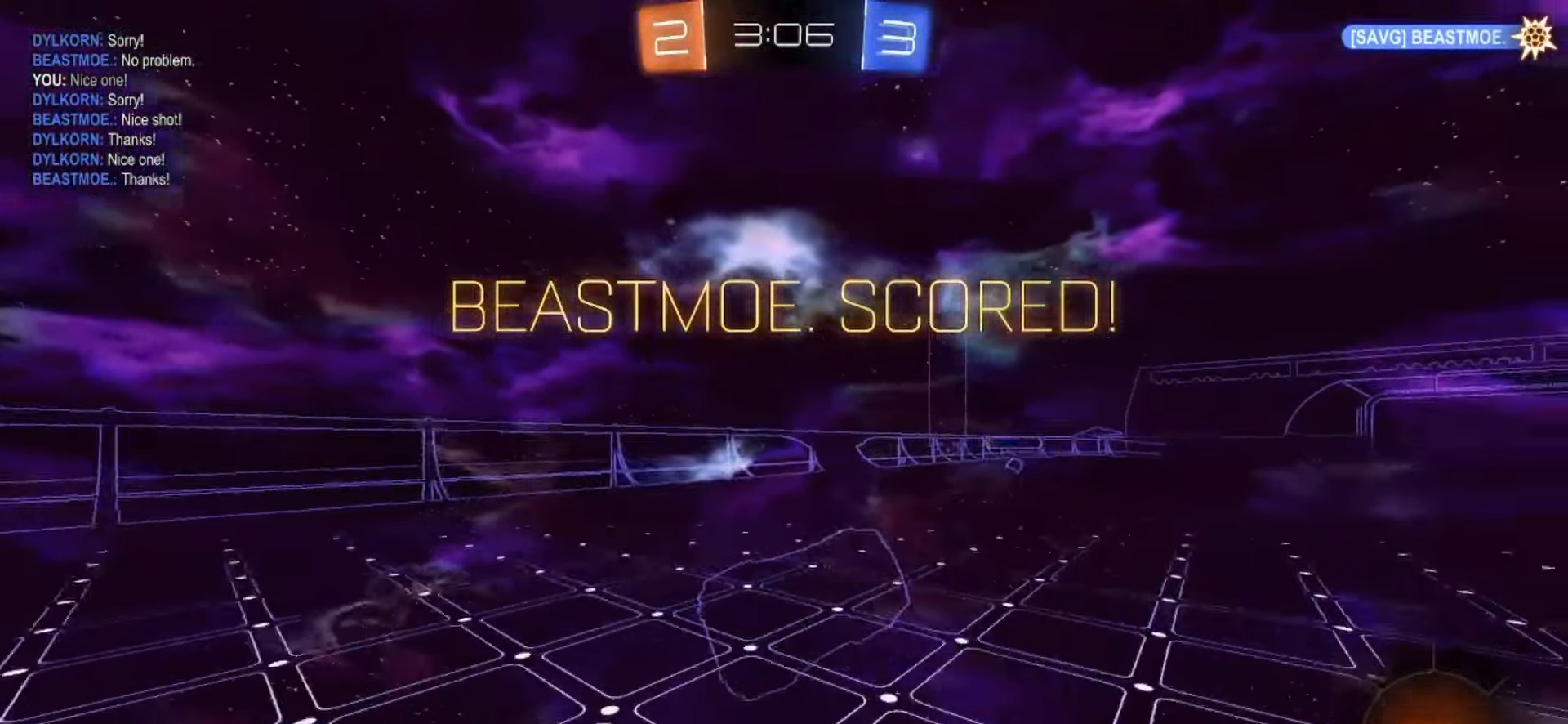
{"dt_ms": 500, "buttons": ["CROSS"], "left_stick": "center", "right_stick": "center", "events": [[50, "left_stick", "center"], [83, "CROSS", "up"], [150, "CROSS", "down"], [233, "CROSS", "up"], [300, "CROSS", "down"], [400, "CROSS", "up"], [450, "CROSS", "down"]]}
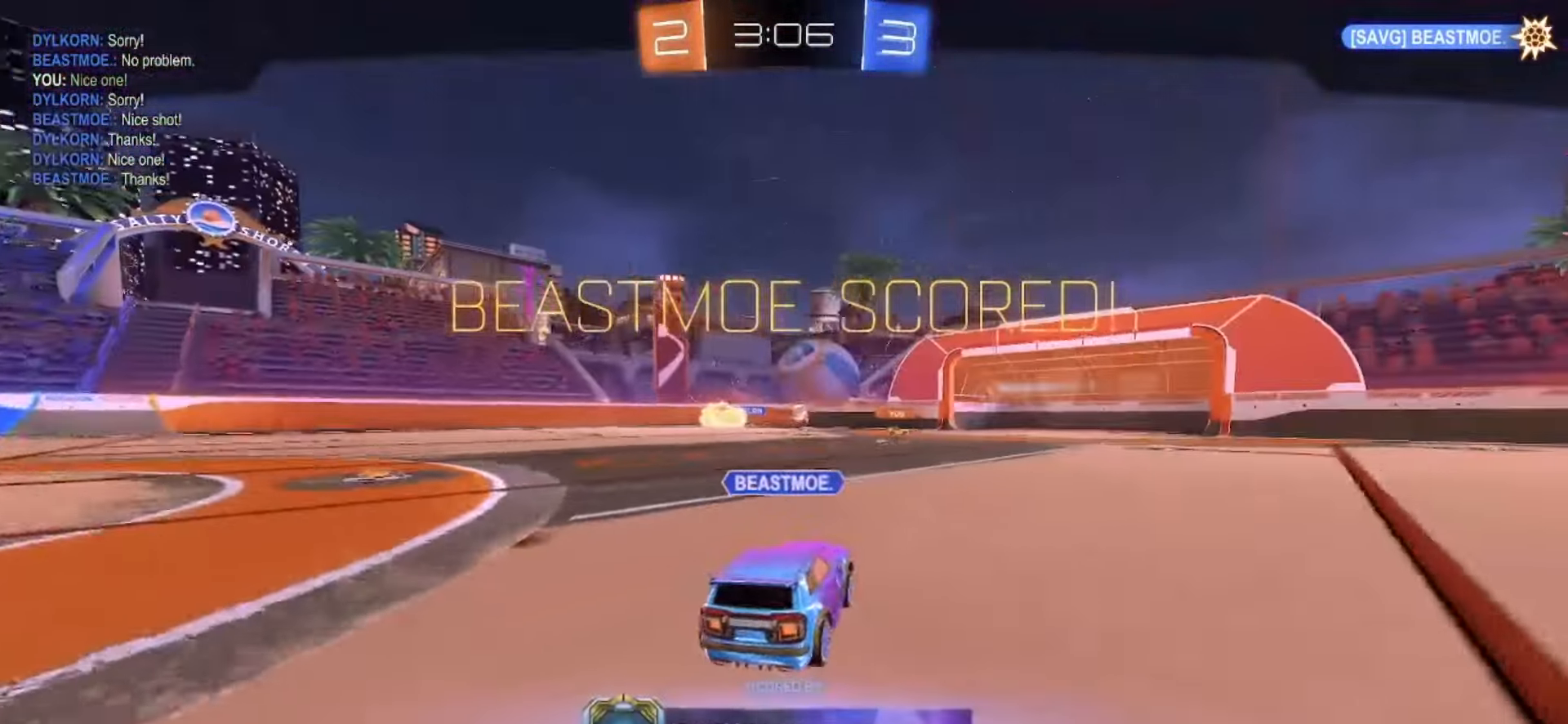
{"dt_ms": 500, "buttons": [], "left_stick": "center", "right_stick": "center", "events": [[67, "CROSS", "up"], [117, "CROSS", "down"], [233, "CROSS", "up"], [300, "CROSS", "down"], [417, "CROSS", "up"]]}
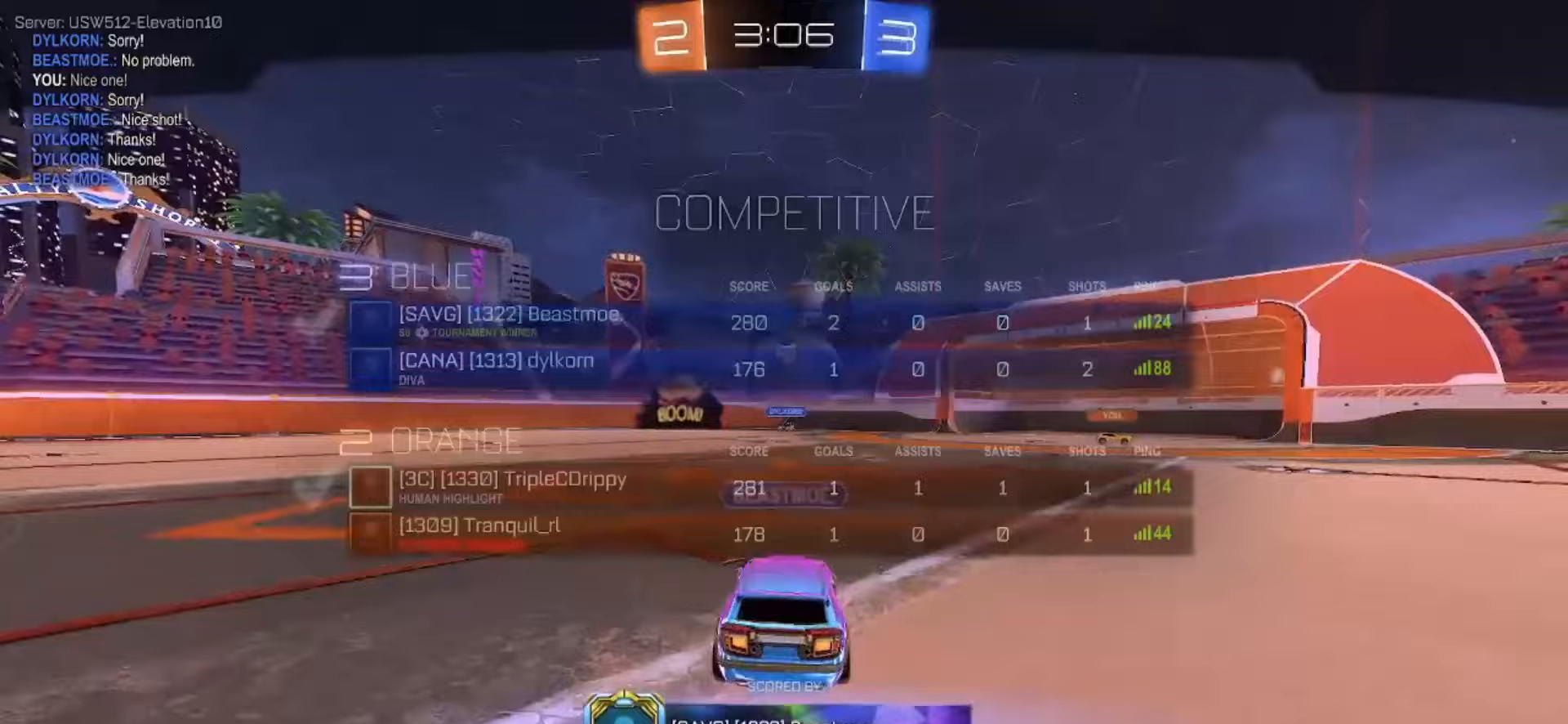
{"dt_ms": 500, "buttons": ["CROSS"], "left_stick": "center", "right_stick": "center", "events": [[83, "CROSS", "down"]]}
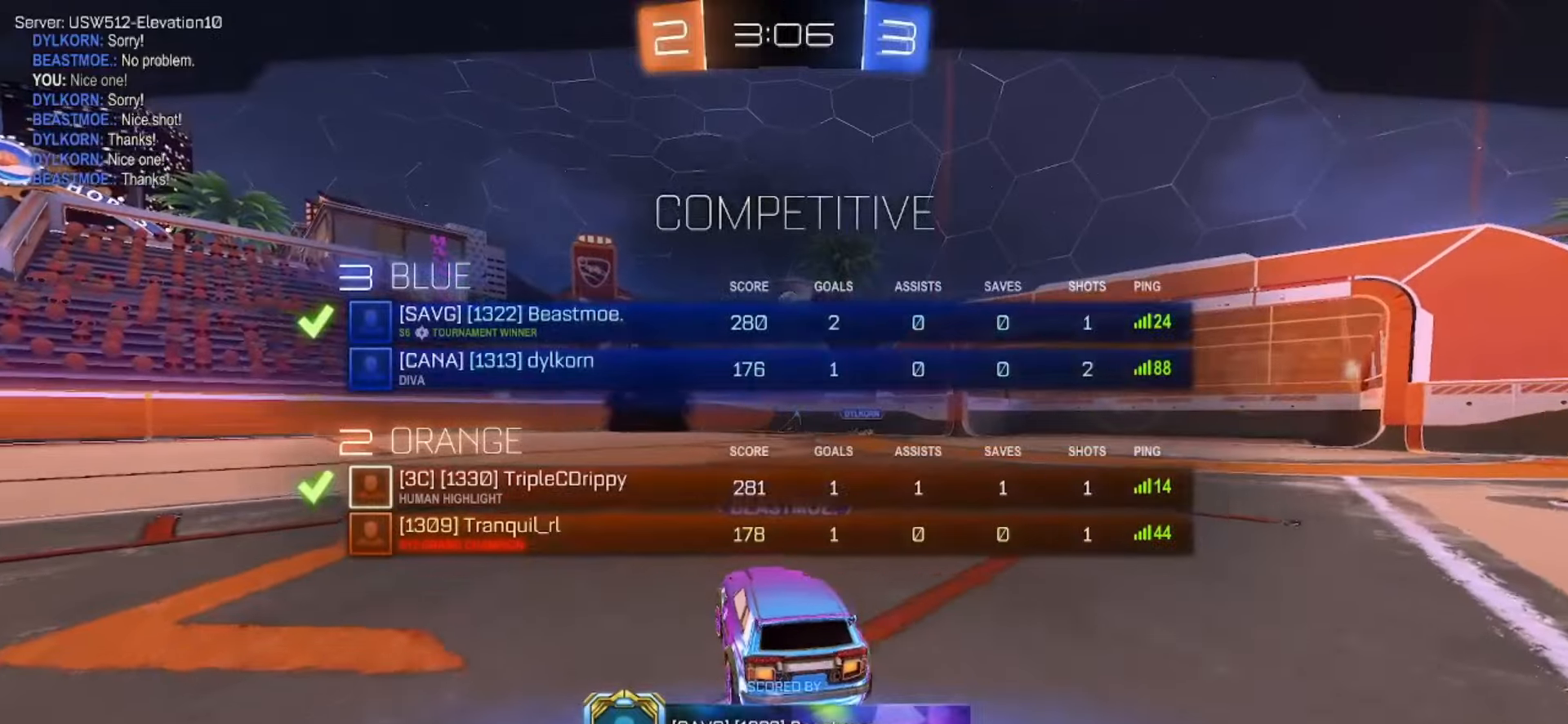
{"dt_ms": 500, "buttons": [], "left_stick": "center", "right_stick": "center", "events": [[233, "CROSS", "up"]]}
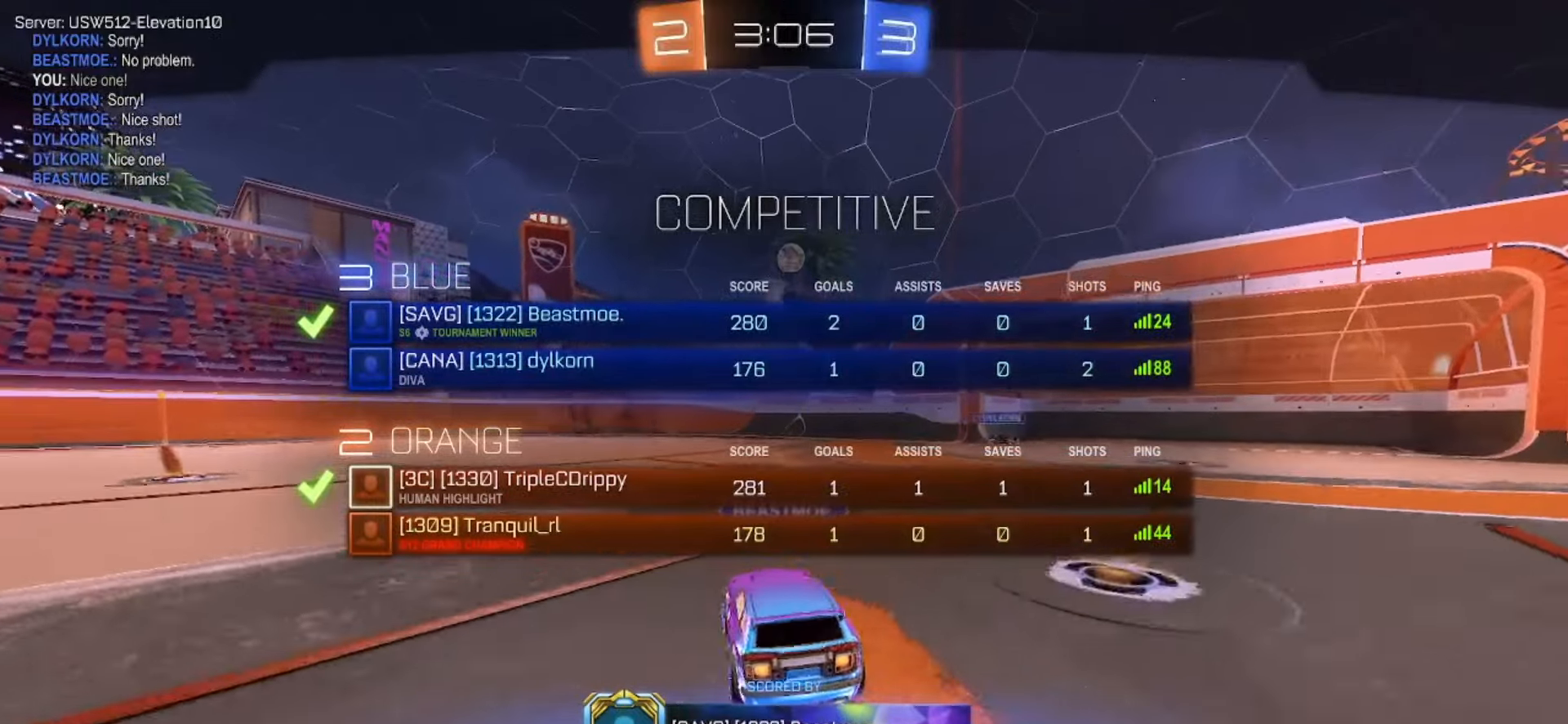
{"dt_ms": 500, "buttons": ["CROSS"], "left_stick": "center", "right_stick": "center", "events": [[433, "CROSS", "down"]]}
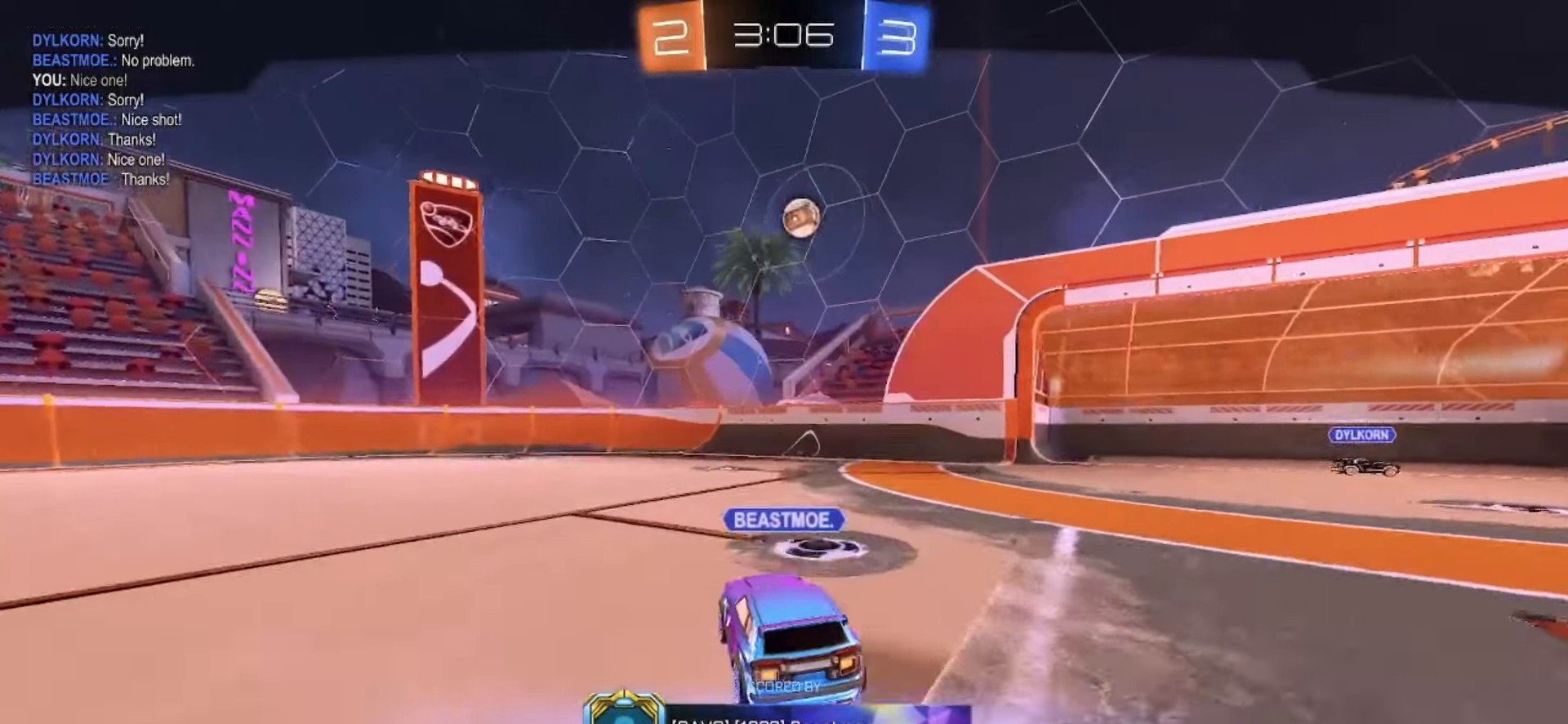
{"dt_ms": 500, "buttons": [], "left_stick": "center", "right_stick": "center", "events": [[117, "CROSS", "up"]]}
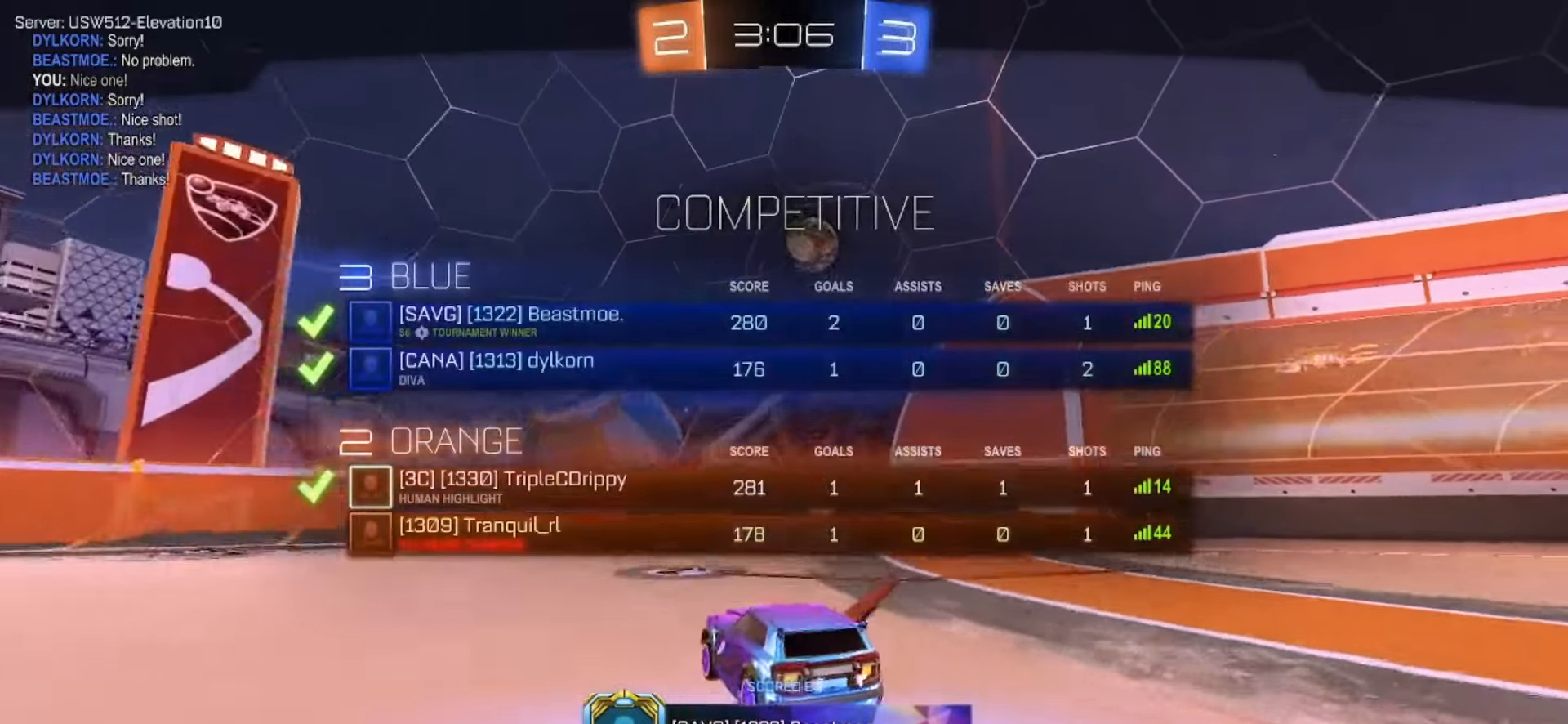
{"dt_ms": 500, "buttons": [], "left_stick": "center", "right_stick": "center", "events": []}
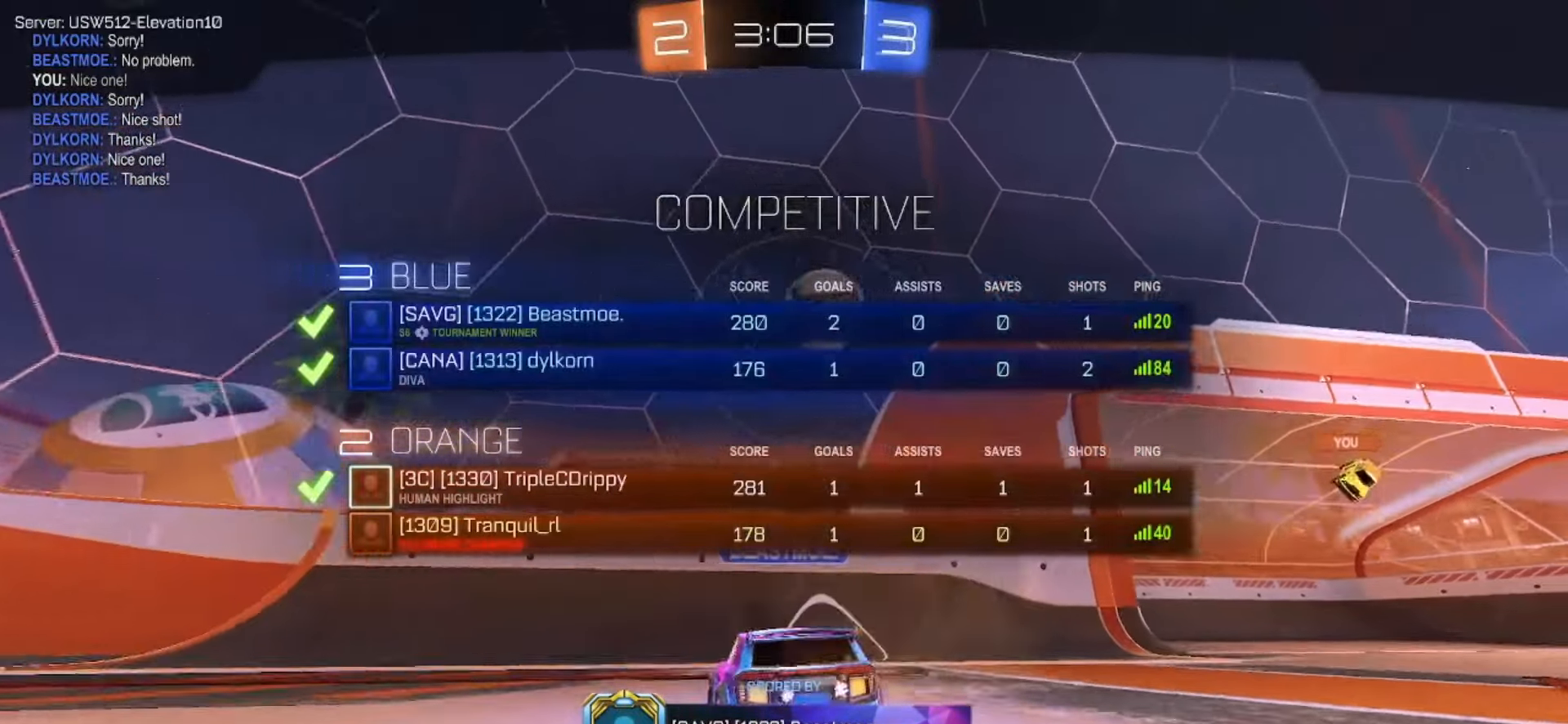
{"dt_ms": 500, "buttons": [], "left_stick": "center", "right_stick": "center", "events": []}
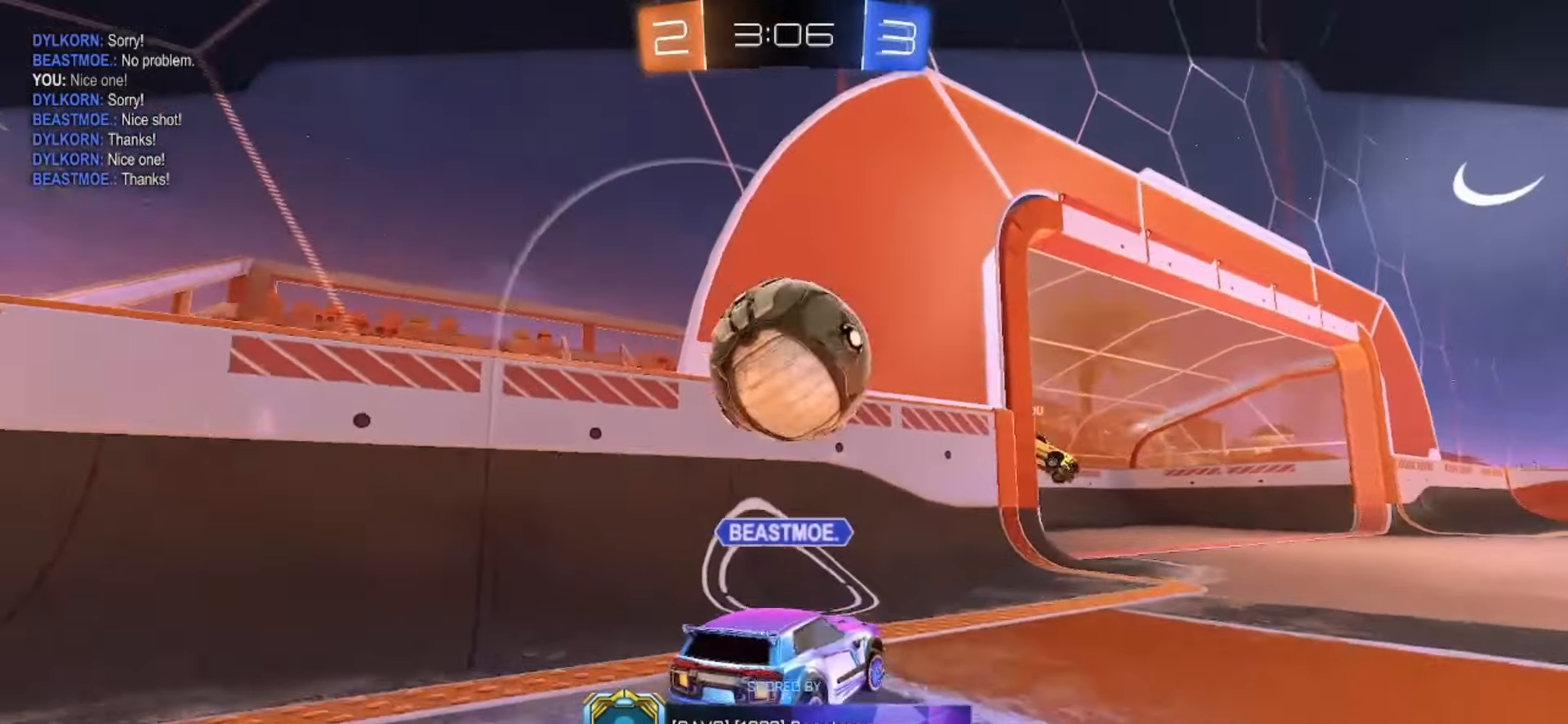
{"dt_ms": 500, "buttons": [], "left_stick": "center", "right_stick": "center", "events": []}
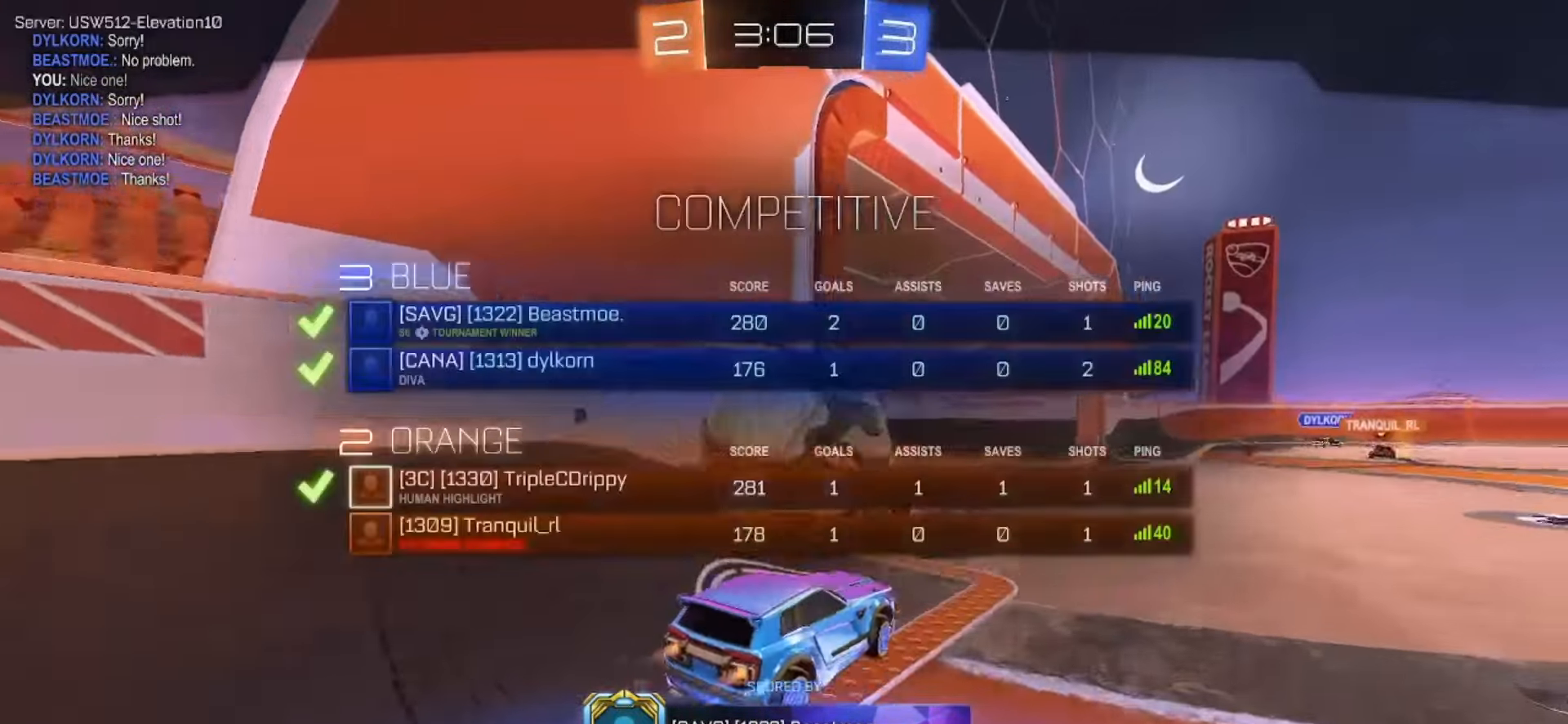
{"dt_ms": 500, "buttons": [], "left_stick": "center", "right_stick": "center", "events": []}
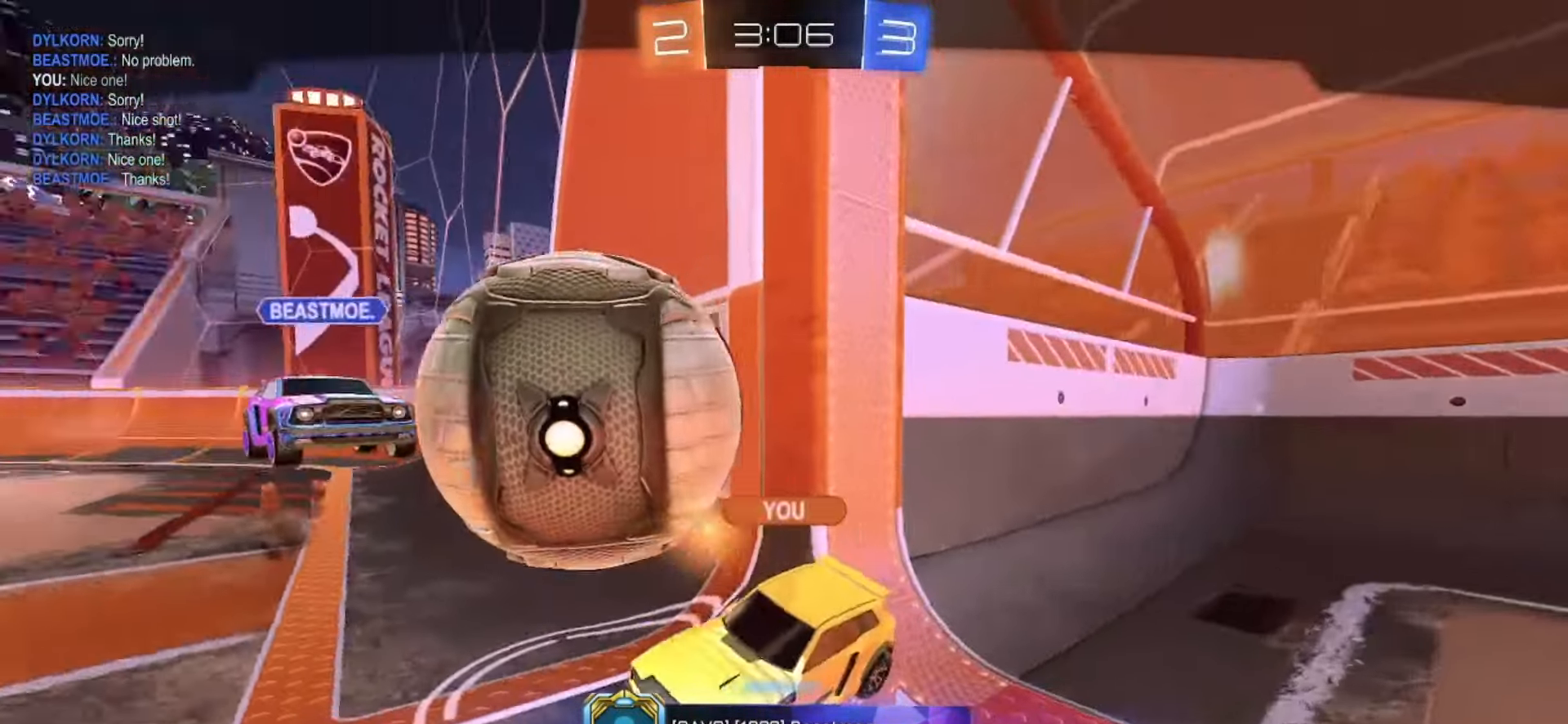
{"dt_ms": 500, "buttons": [], "left_stick": "center", "right_stick": "center", "events": []}
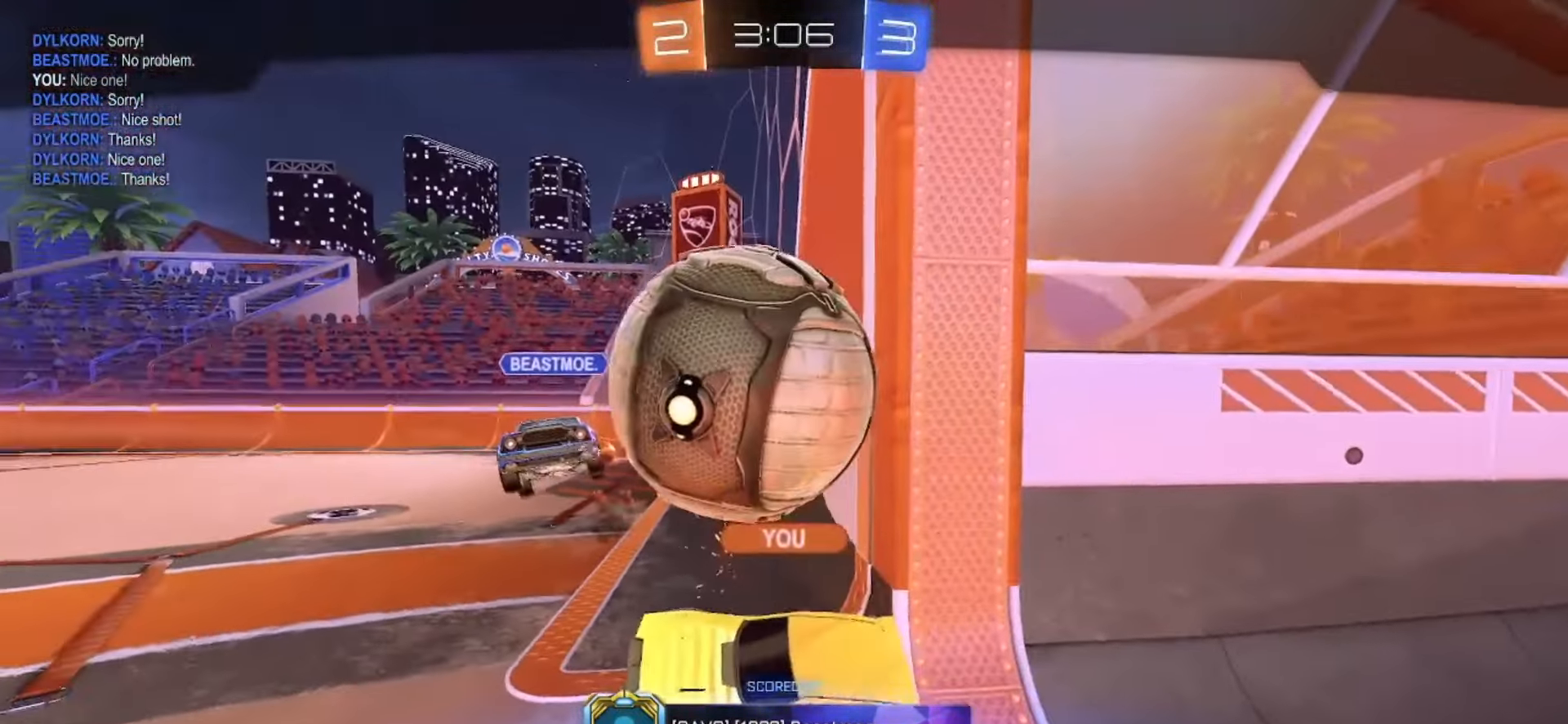
{"dt_ms": 500, "buttons": [], "left_stick": "center", "right_stick": "center", "events": []}
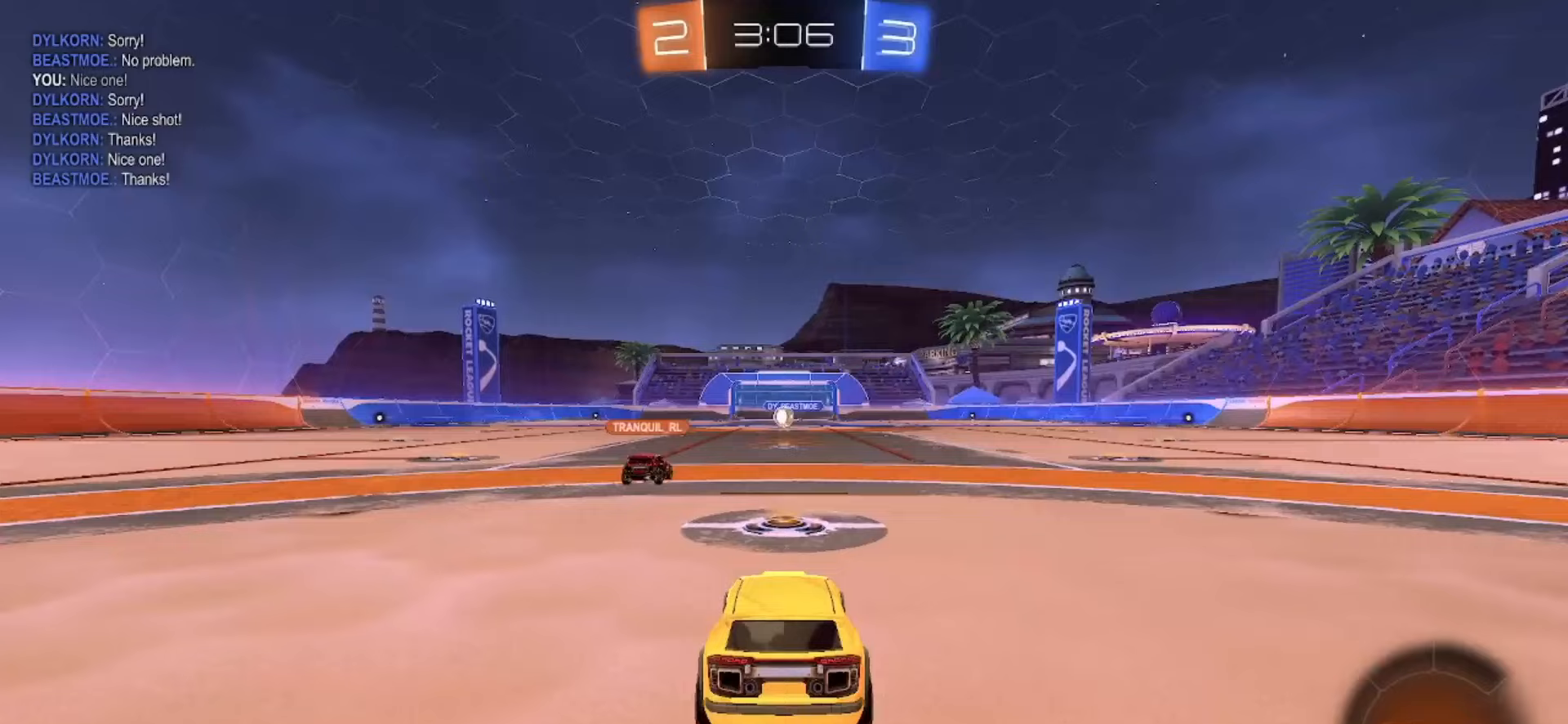
{"dt_ms": 500, "buttons": [], "left_stick": "center", "right_stick": "center", "events": []}
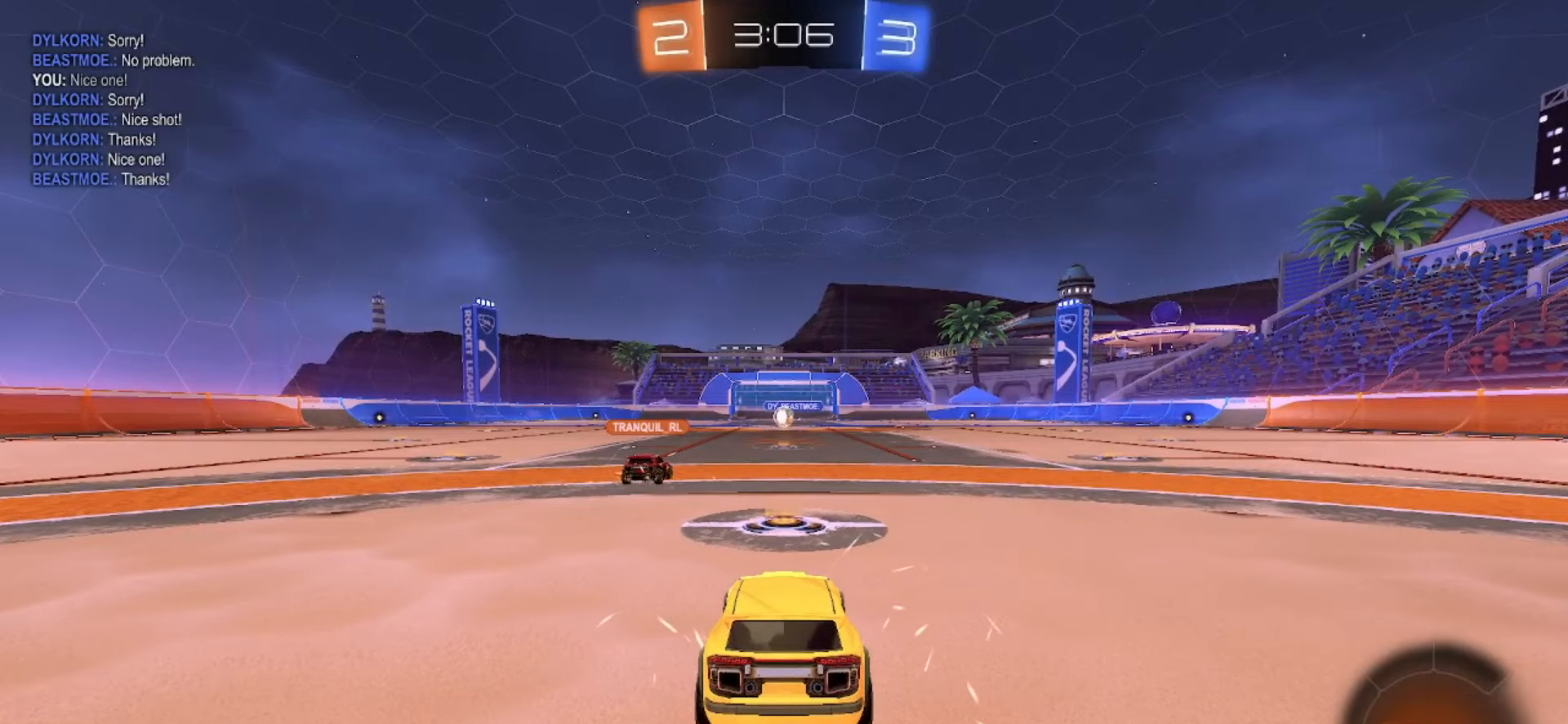
{"dt_ms": 500, "buttons": ["R2"], "left_stick": "center", "right_stick": "center", "events": [[283, "R2", "down"]]}
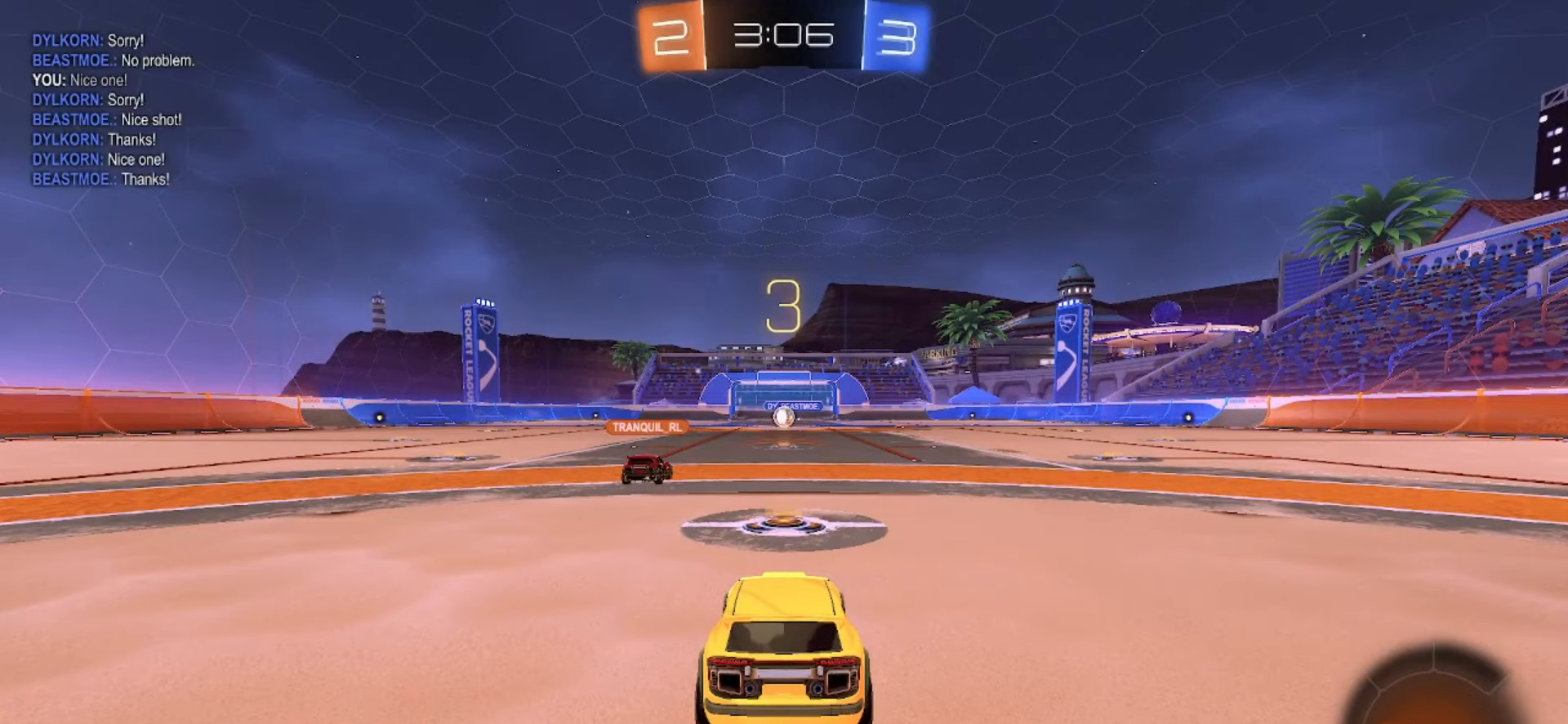
{"dt_ms": 500, "buttons": ["R2"], "left_stick": "center", "right_stick": "center", "events": []}
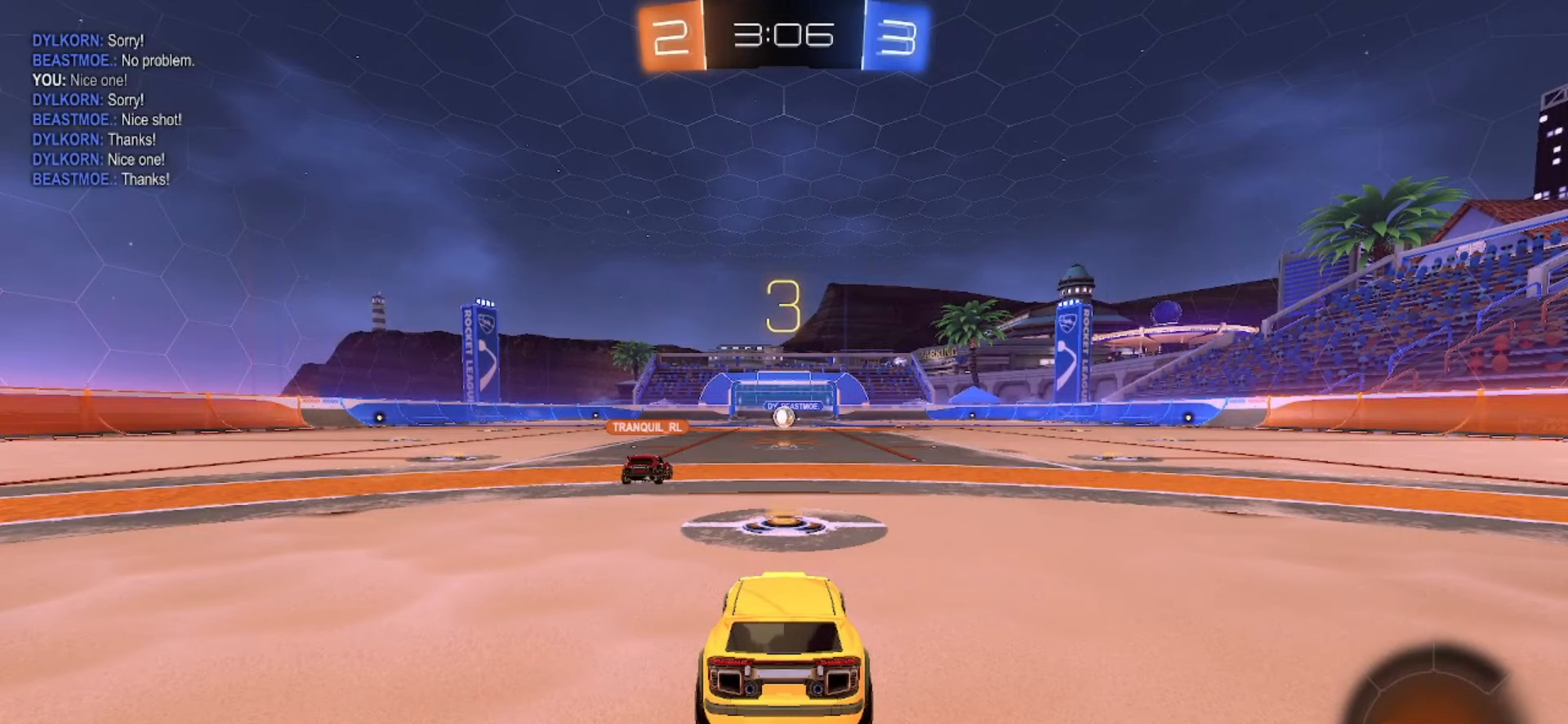
{"dt_ms": 500, "buttons": ["R2"], "left_stick": "center", "right_stick": "center", "events": []}
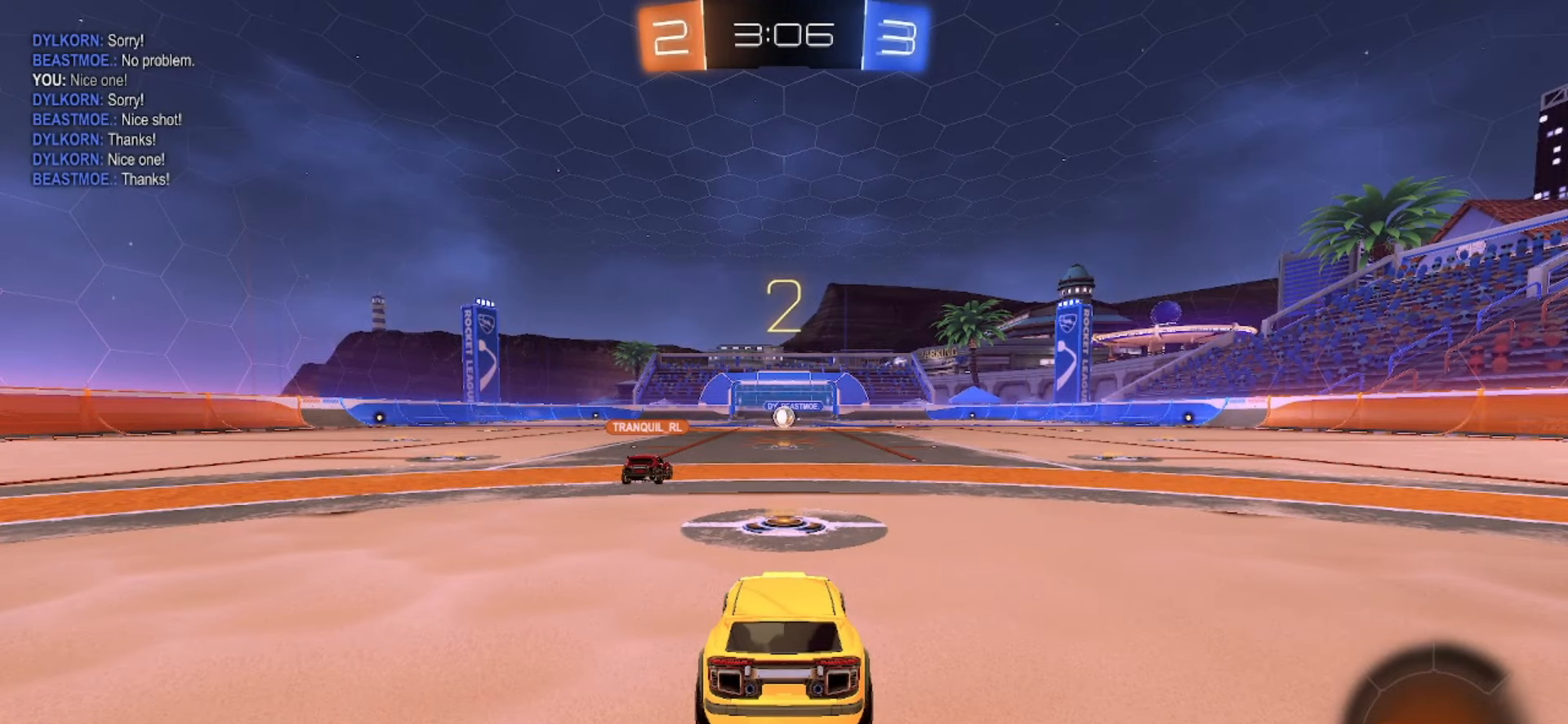
{"dt_ms": 500, "buttons": ["R2"], "left_stick": "center", "right_stick": "center", "events": []}
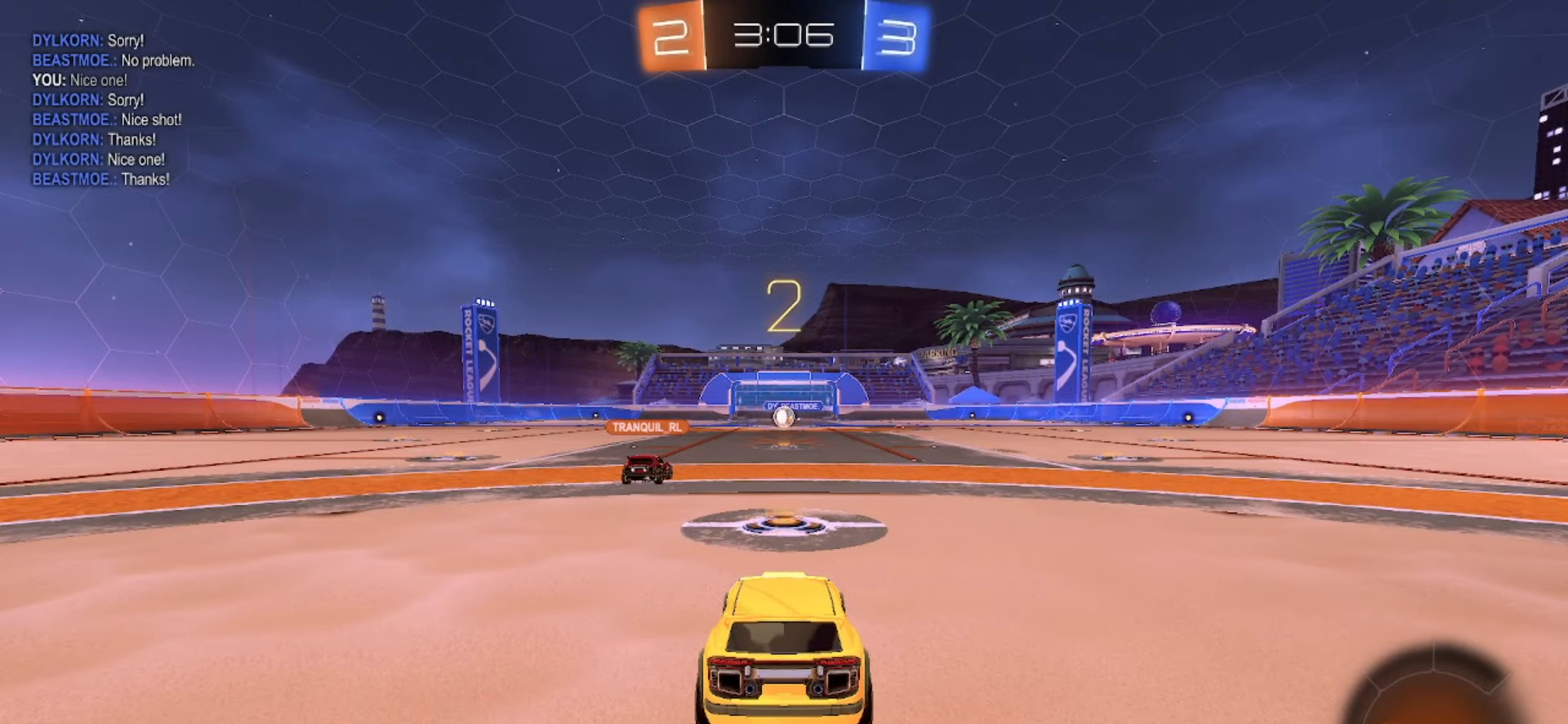
{"dt_ms": 500, "buttons": ["R2"], "left_stick": "center", "right_stick": "center", "events": []}
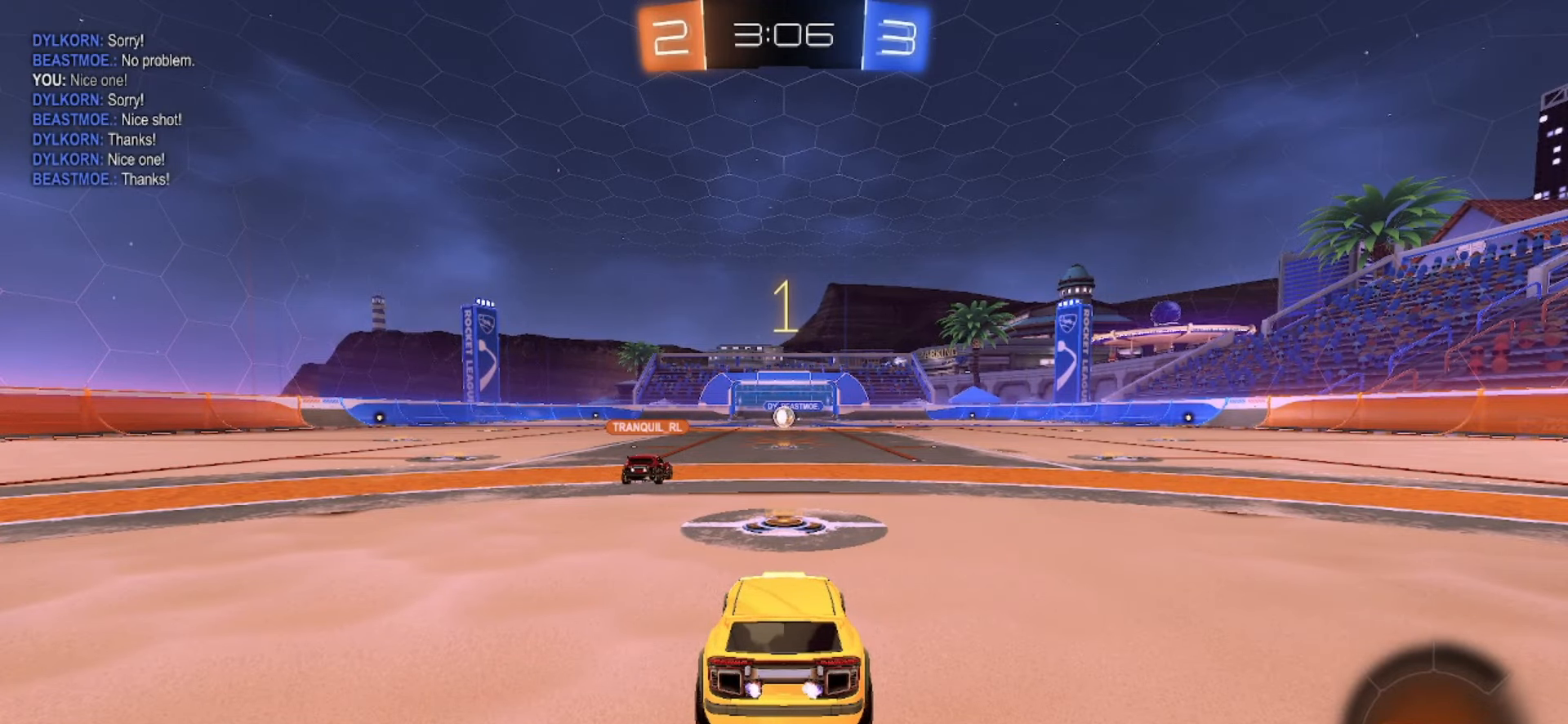
{"dt_ms": 500, "buttons": ["R2"], "left_stick": "center", "right_stick": "center", "events": []}
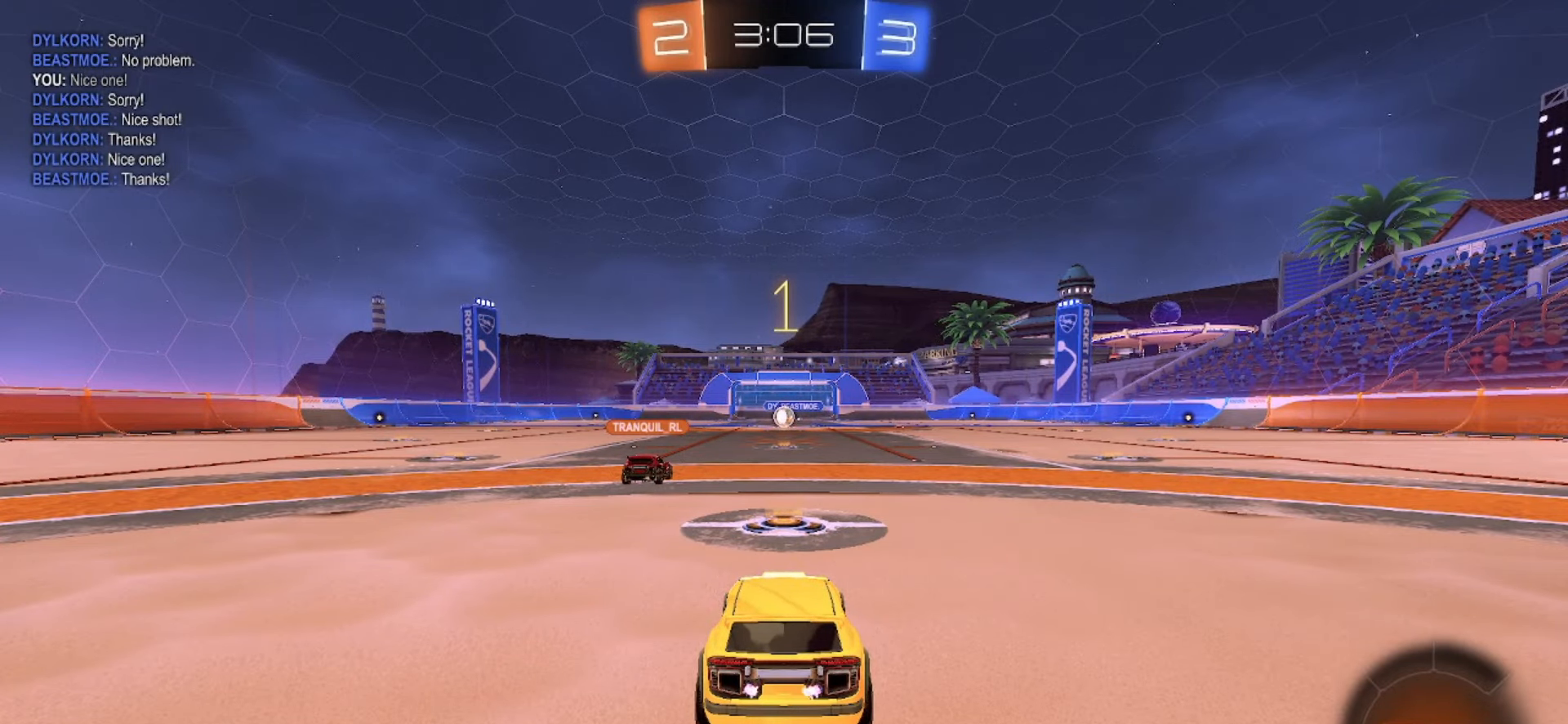
{"dt_ms": 500, "buttons": ["SQUARE", "R2"], "left_stick": "center", "right_stick": "center", "events": [[17, "SQUARE", "down"]]}
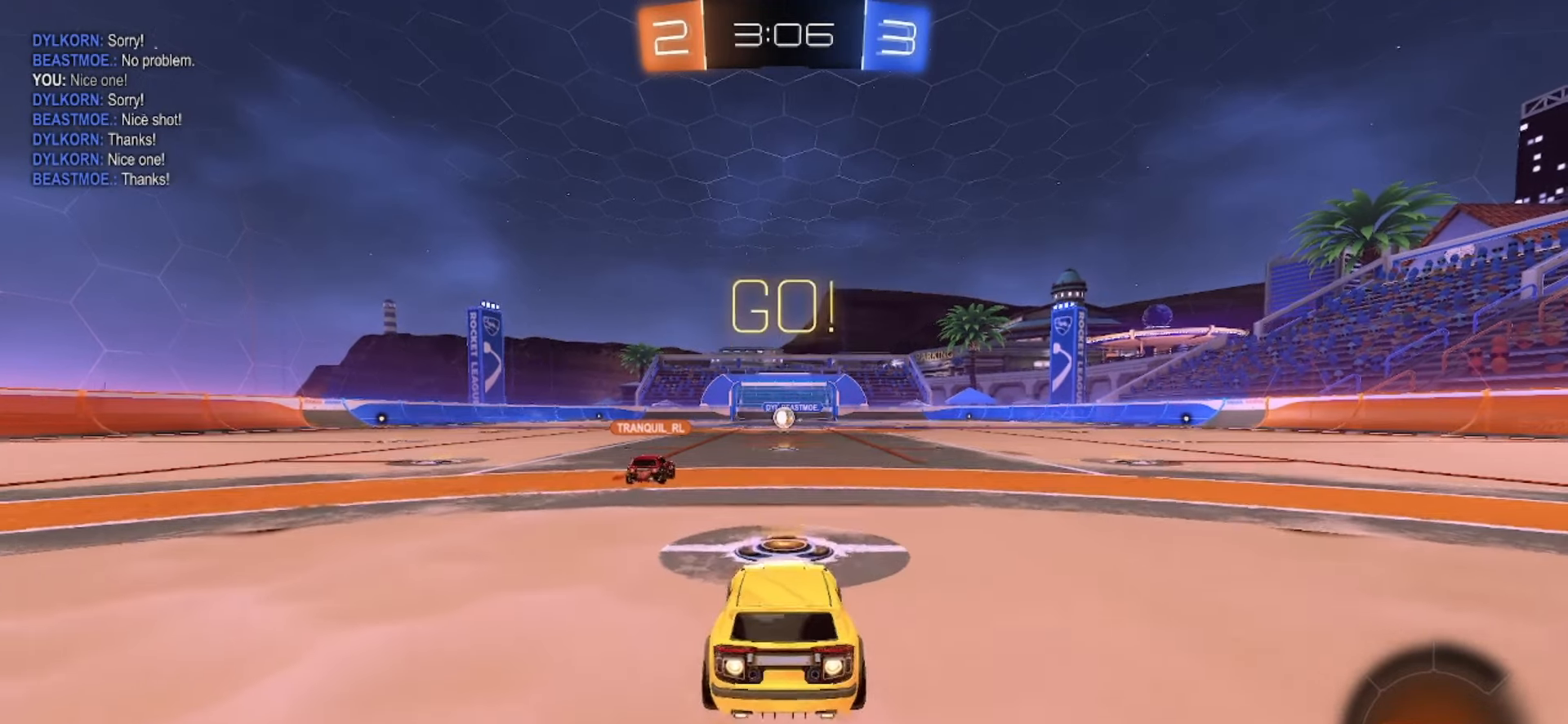
{"dt_ms": 500, "buttons": ["R2"], "left_stick": "center", "right_stick": "center", "events": [[17, "left_stick", "up"], [33, "CROSS", "down"], [100, "CROSS", "up"], [100, "SQUARE", "up"], [150, "CROSS", "down"], [317, "CROSS", "up"], [433, "left_stick", "center"]]}
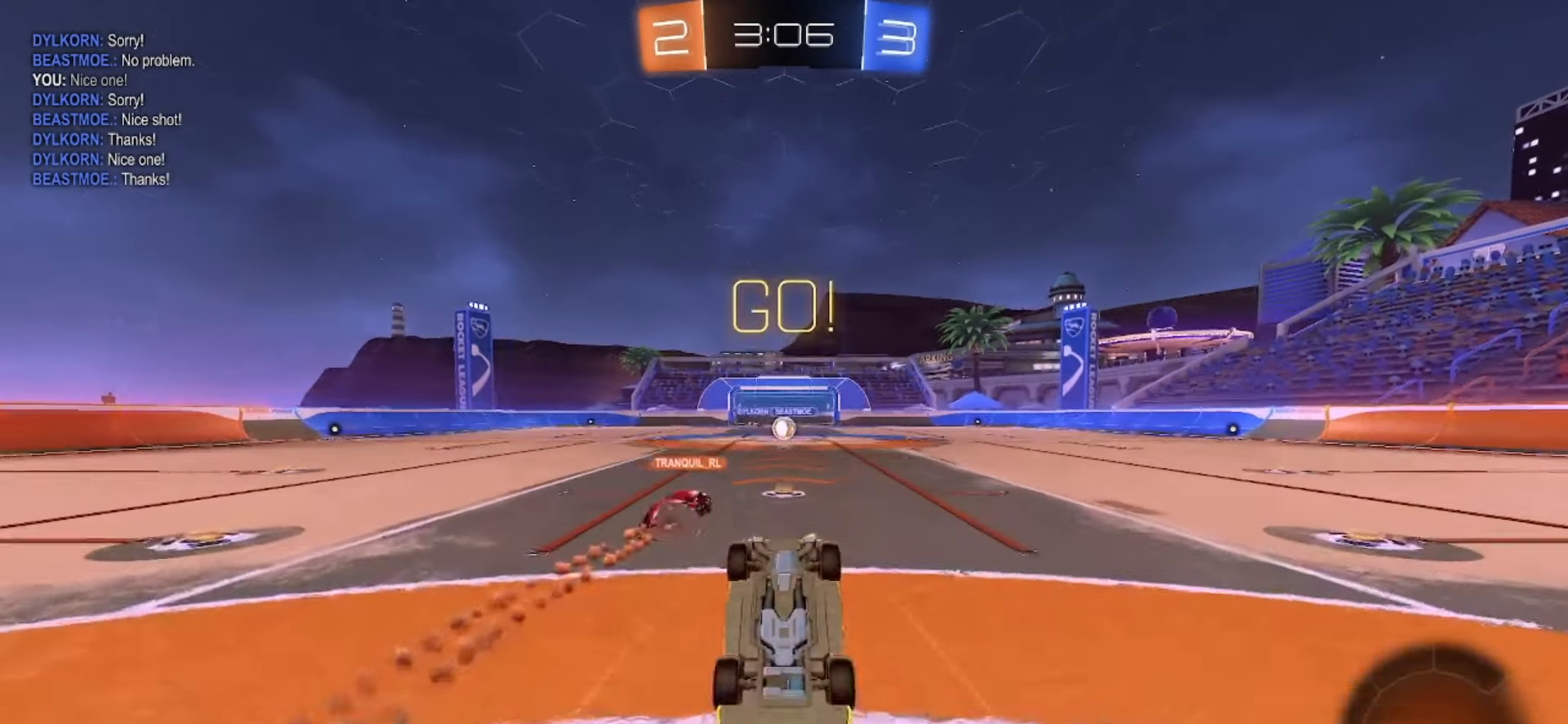
{"dt_ms": 500, "buttons": ["R2"], "left_stick": "center", "right_stick": "center", "events": []}
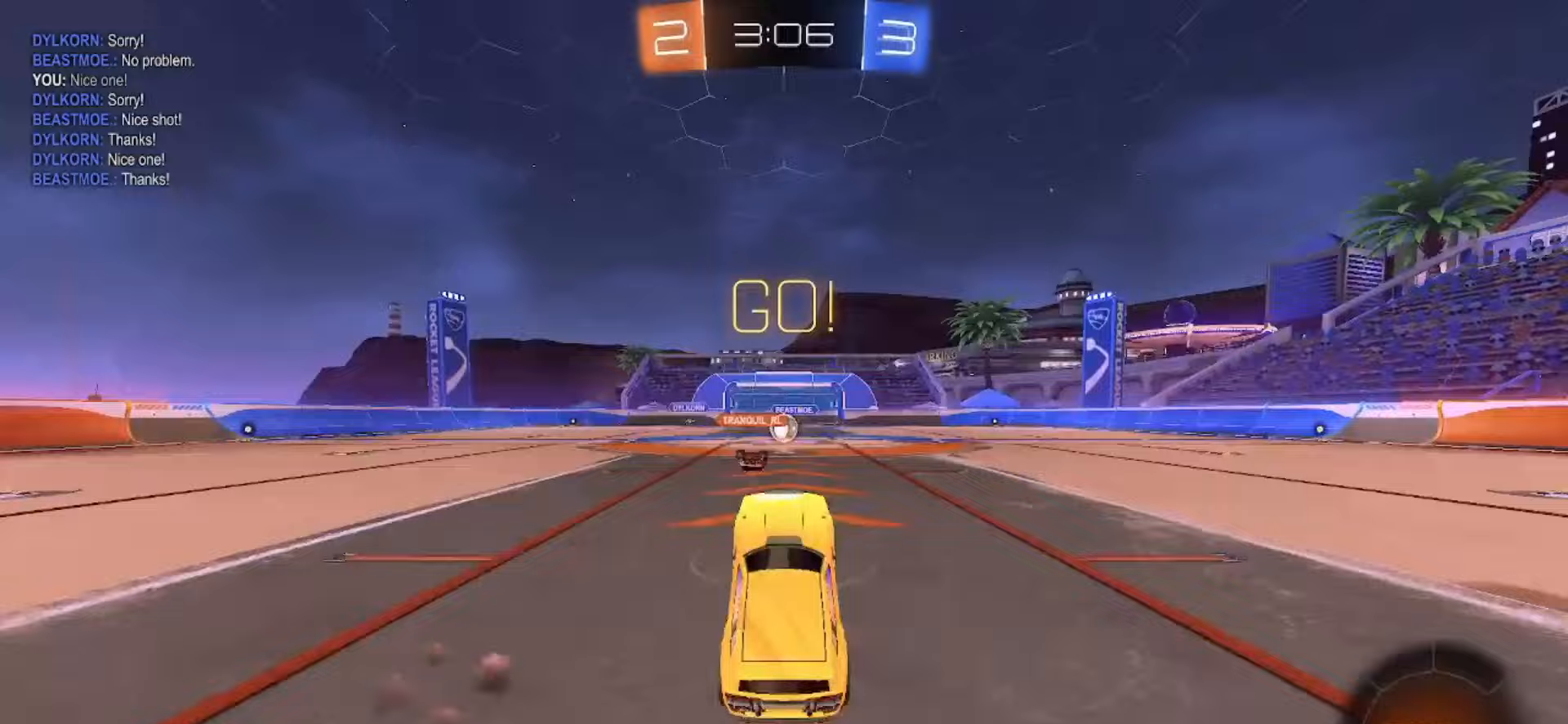
{"dt_ms": 500, "buttons": ["R2"], "left_stick": "center", "right_stick": "center", "events": []}
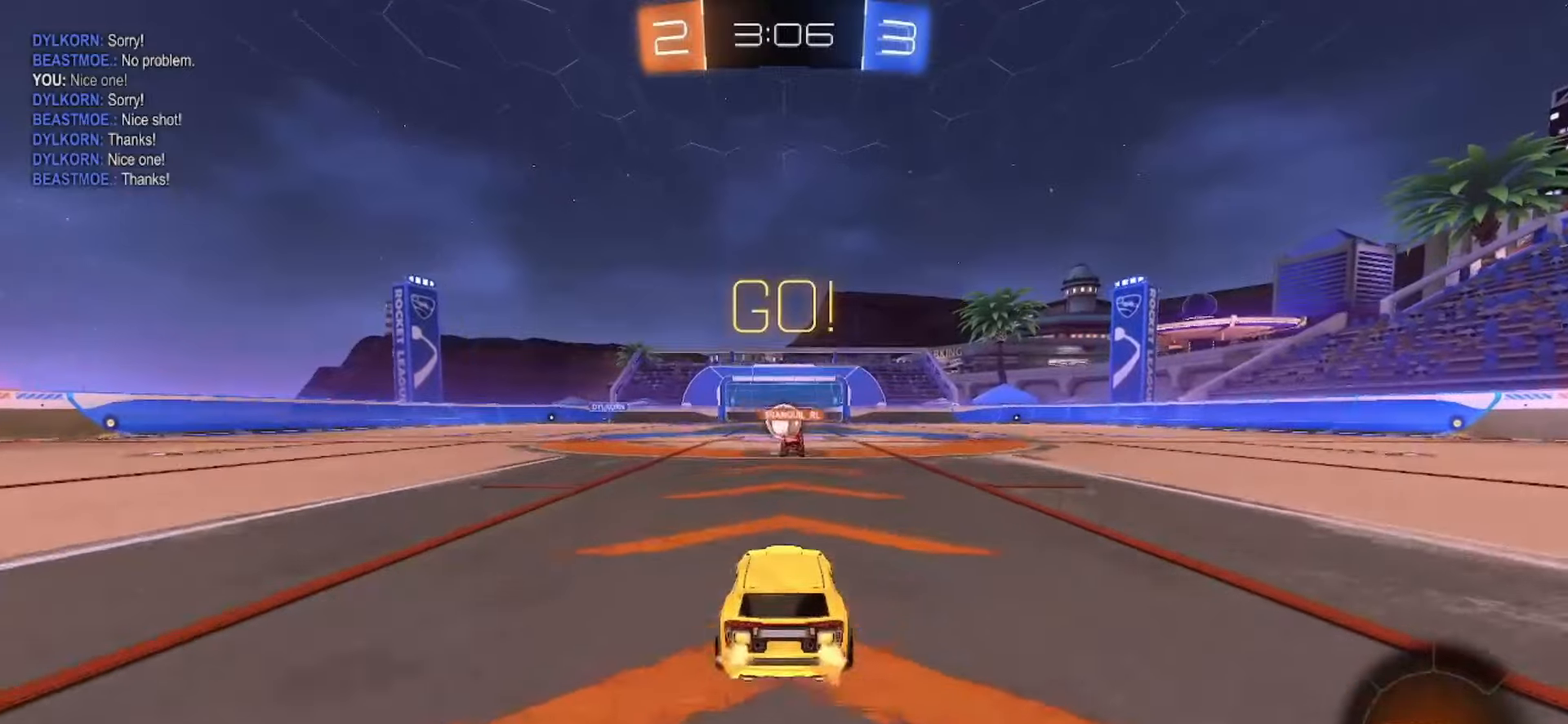
{"dt_ms": 500, "buttons": ["R2"], "left_stick": "center", "right_stick": "center", "events": []}
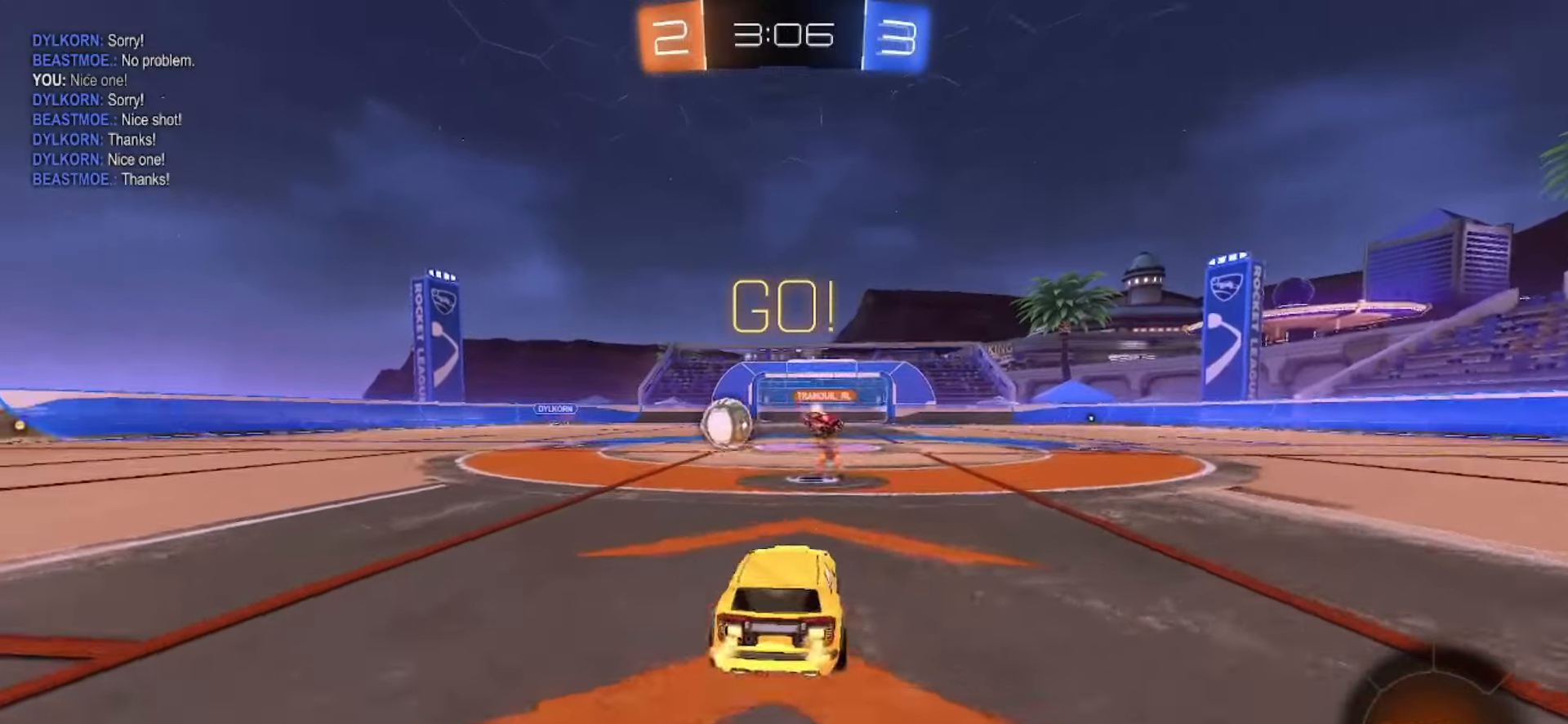
{"dt_ms": 500, "buttons": ["SQUARE"], "left_stick": "left", "right_stick": "center", "events": [[83, "R2", "up"], [117, "left_stick", "left"], [300, "SQUARE", "down"]]}
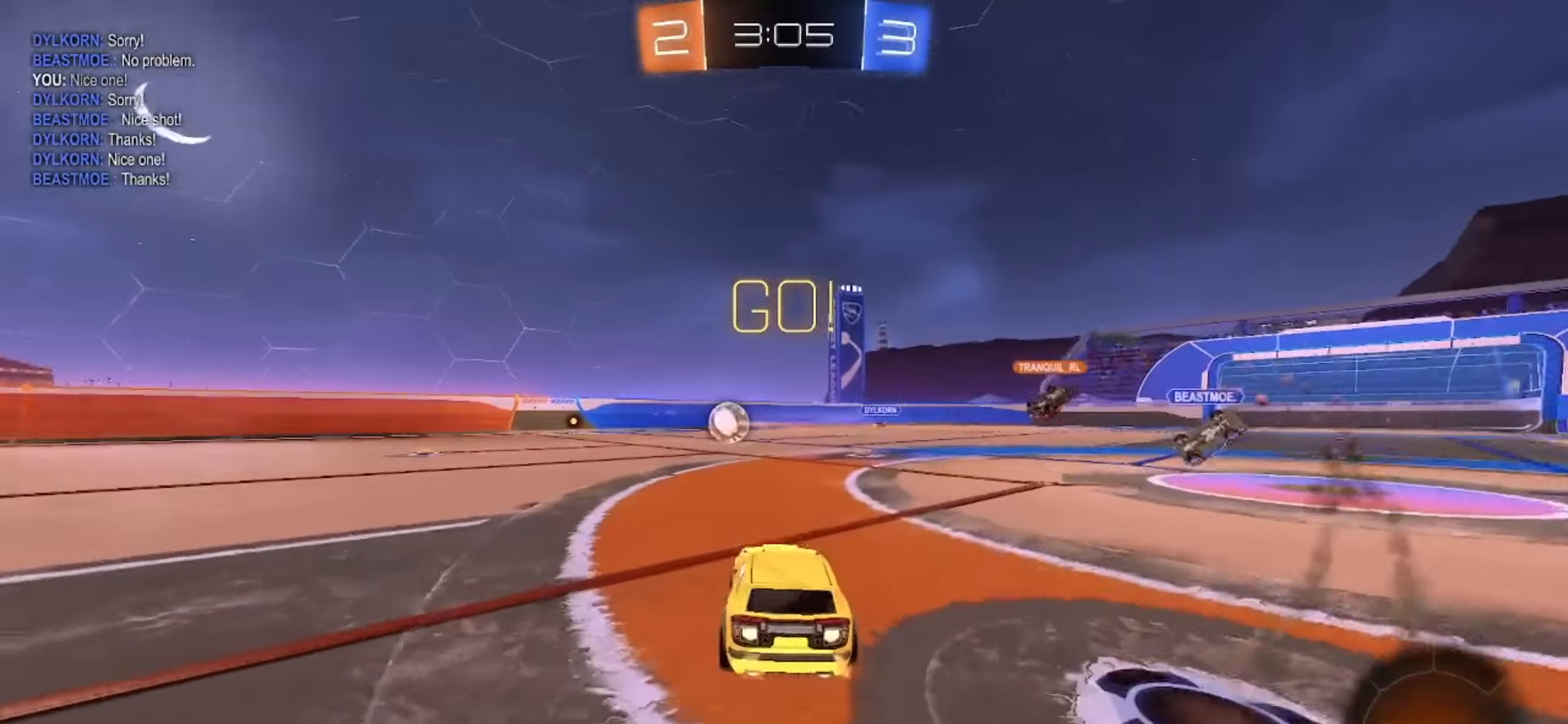
{"dt_ms": 500, "buttons": ["SQUARE"], "left_stick": "left", "right_stick": "center", "events": [[250, "R2", "down"], [283, "SQUARE", "up"], [383, "R2", "up"], [383, "SQUARE", "down"]]}
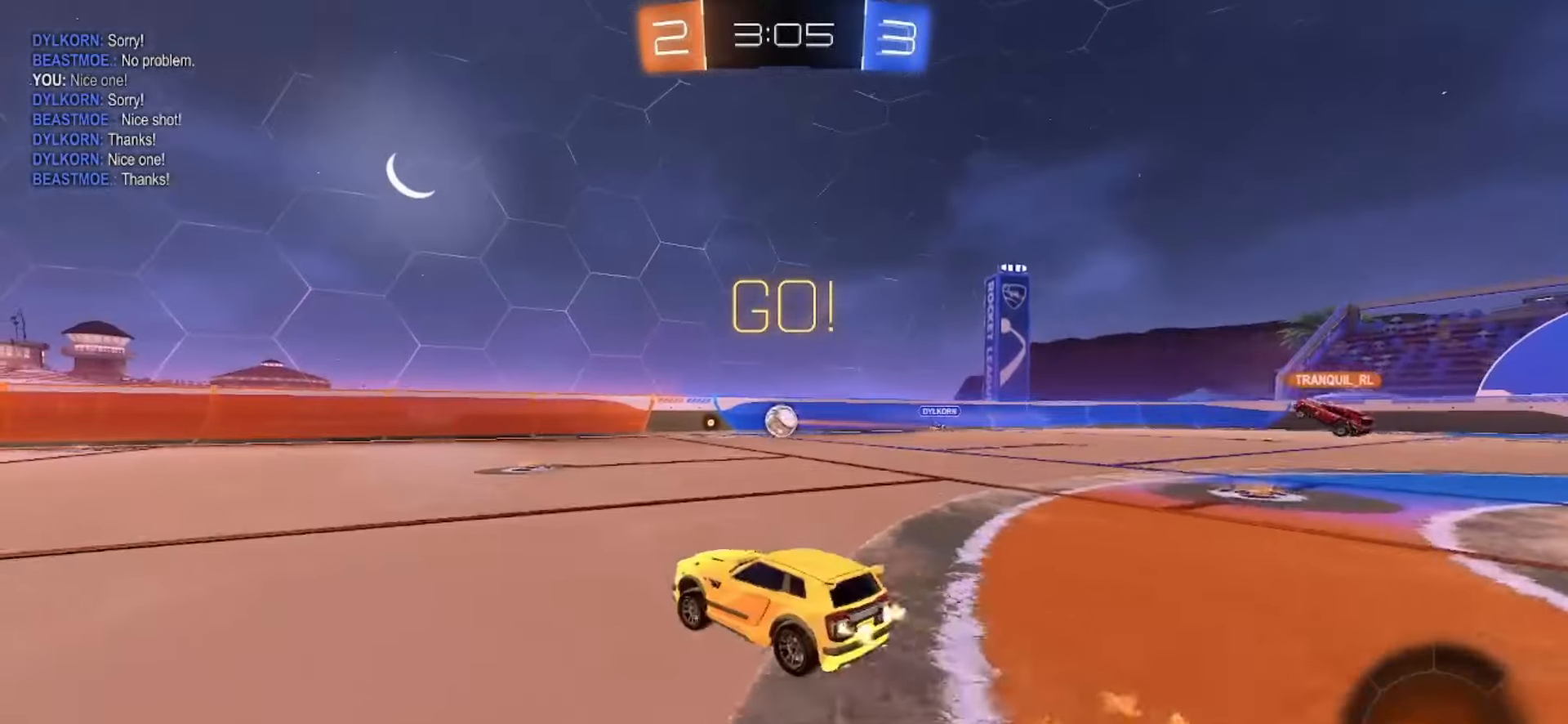
{"dt_ms": 1000, "buttons": ["R2"], "left_stick": "down-left", "right_stick": "center"}